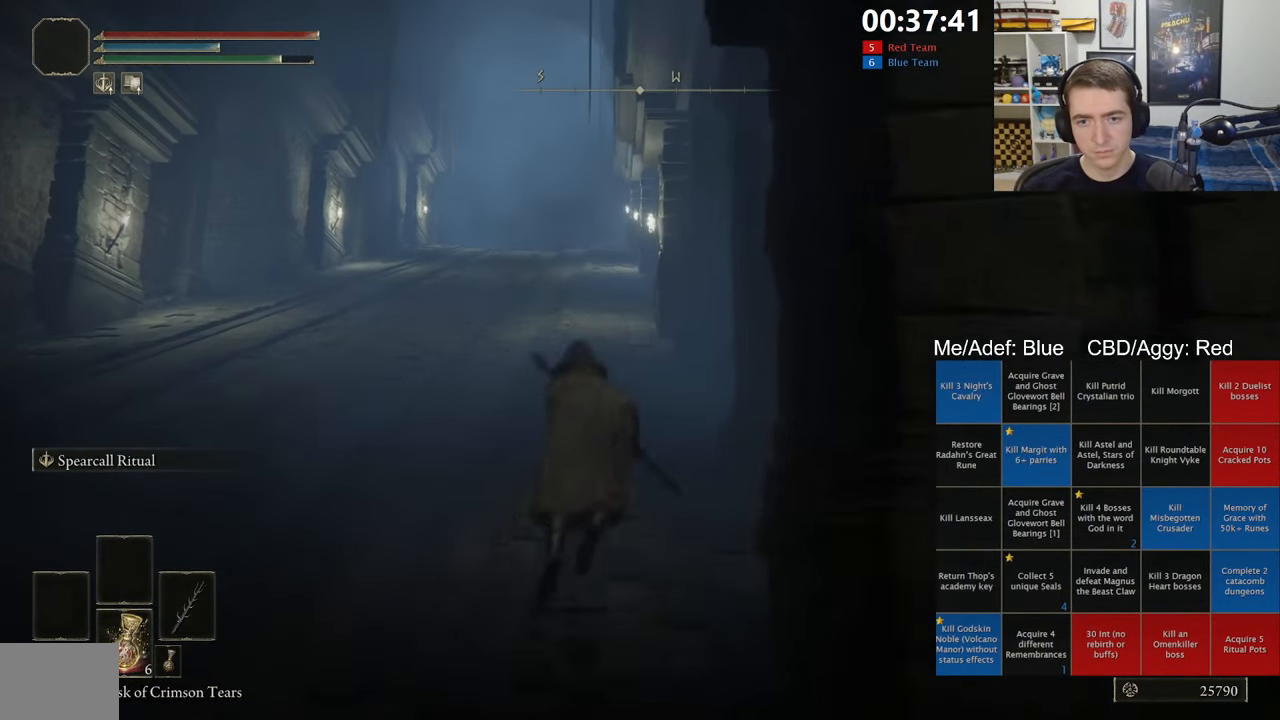
Gameplay with a controller (Xbox layout); each line is a JSON object with the inputs held at the frame after it (dt_ms = milliseconds from this image to that frame). "events" lists button and stick changes between this image and that frame as [ms after this image, input, new state], when the widget could be followed in between.
{"dt_ms": 500, "buttons": ["B", "L1"], "left_stick": "up", "right_stick": "center", "events": [[16, "A", "up"]]}
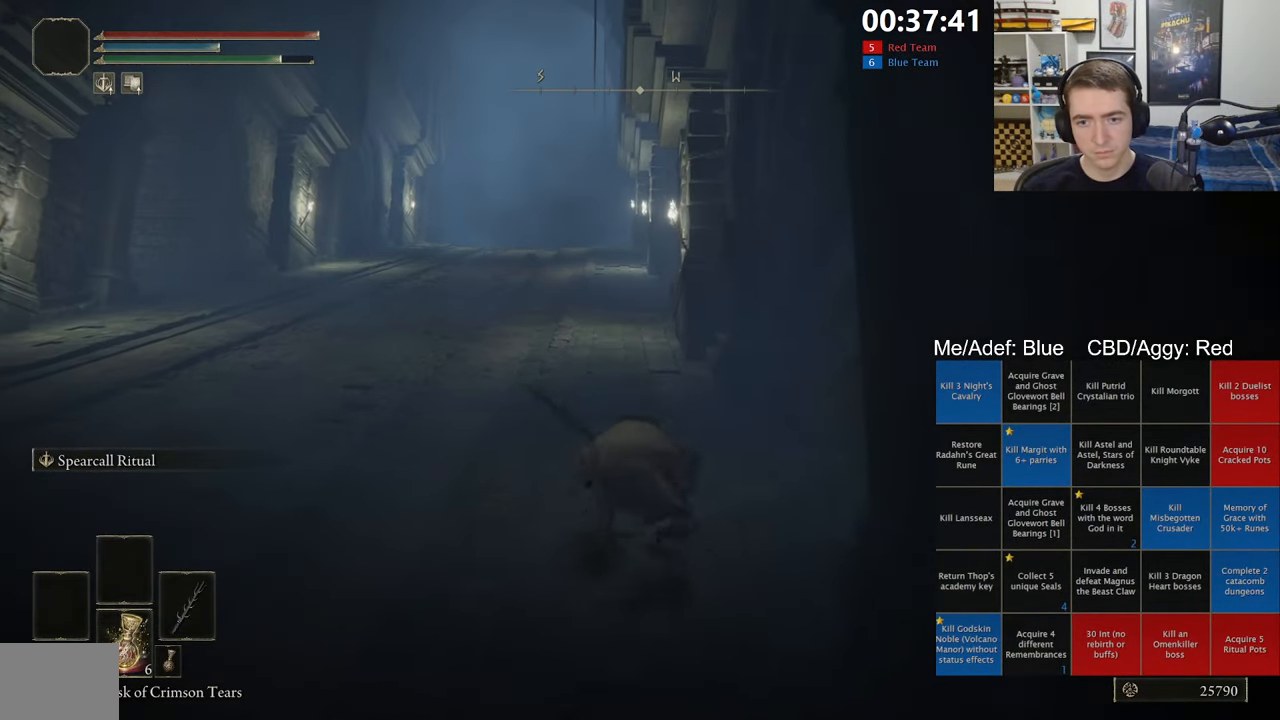
{"dt_ms": 500, "buttons": ["B", "L1"], "left_stick": "up", "right_stick": "center", "events": [[100, "A", "down"], [316, "A", "up"]]}
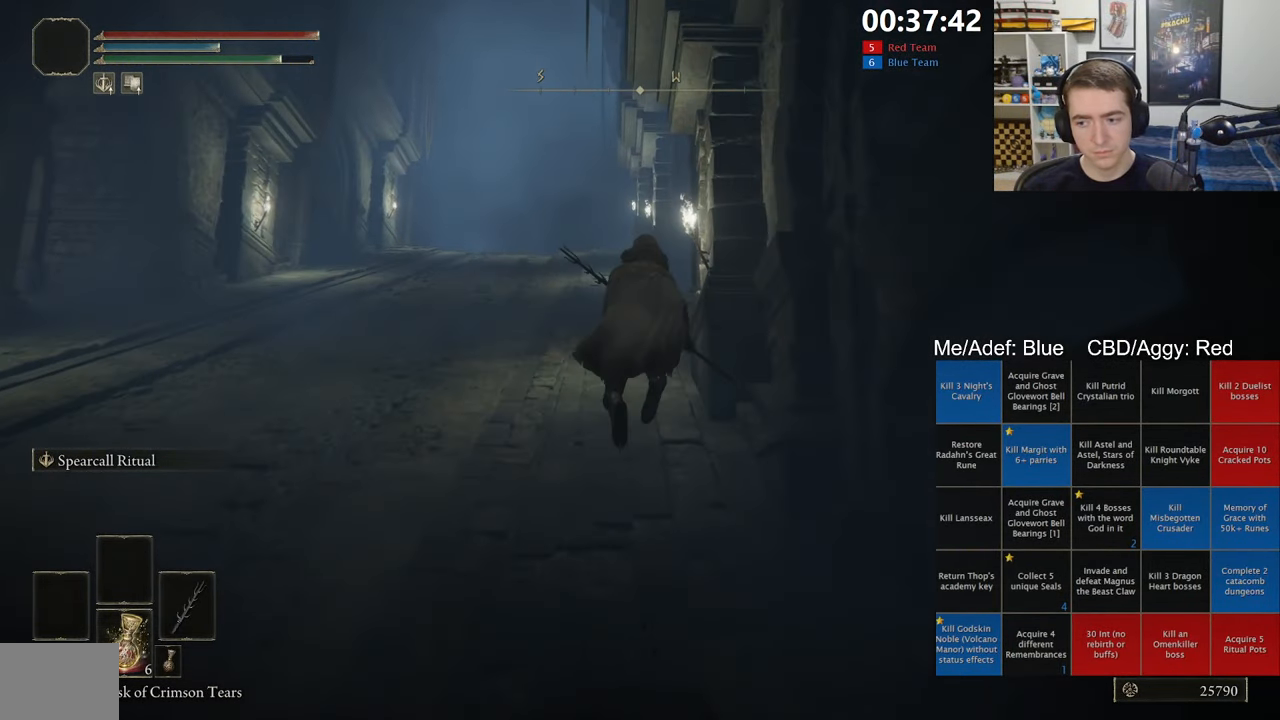
{"dt_ms": 500, "buttons": ["A", "B", "L1"], "left_stick": "up", "right_stick": "center", "events": [[450, "A", "down"]]}
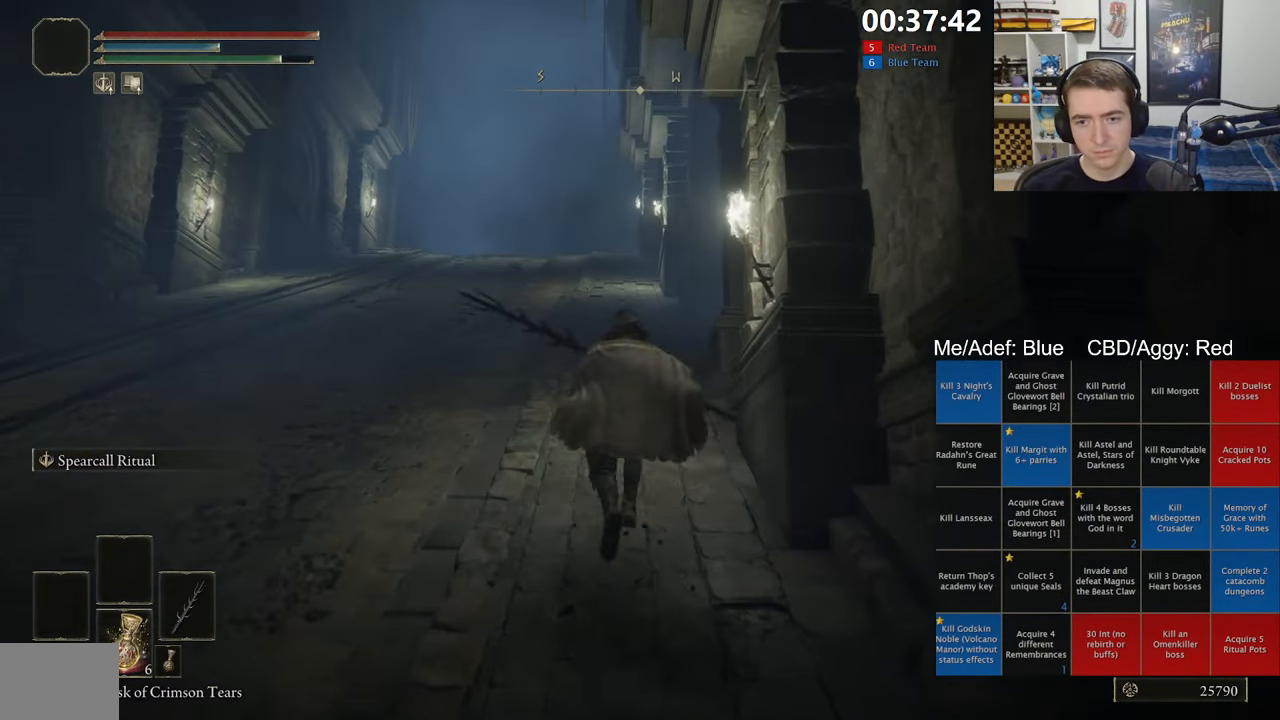
{"dt_ms": 500, "buttons": ["B", "L1"], "left_stick": "up", "right_stick": "center", "events": [[233, "A", "up"]]}
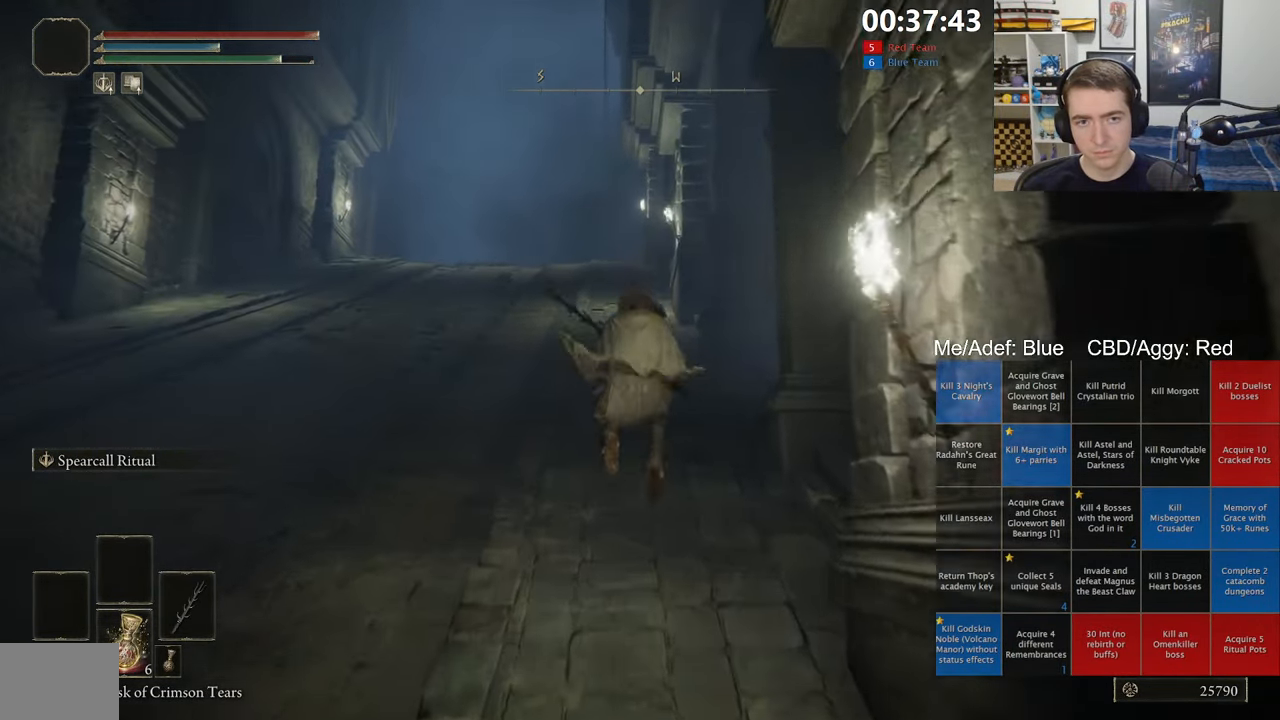
{"dt_ms": 500, "buttons": ["A", "B", "L1"], "left_stick": "up", "right_stick": "center", "events": [[317, "A", "down"]]}
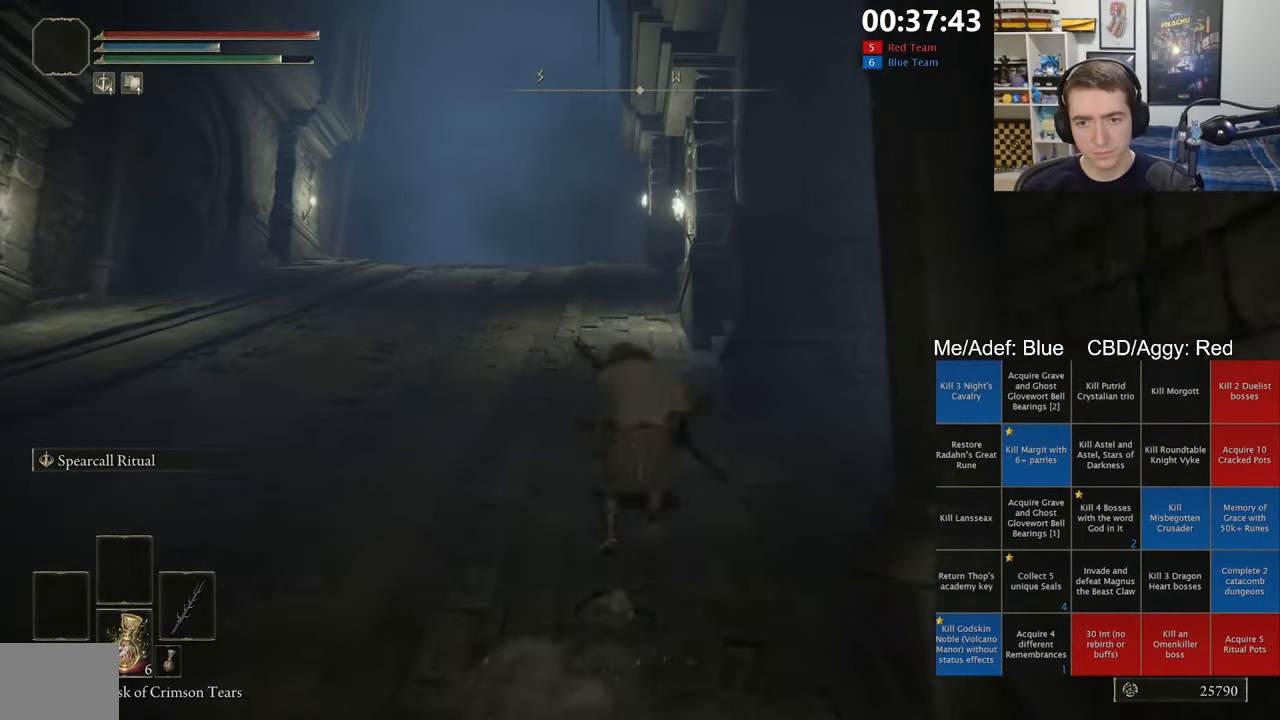
{"dt_ms": 500, "buttons": ["B", "L1"], "left_stick": "up", "right_stick": "center", "events": [[117, "A", "up"]]}
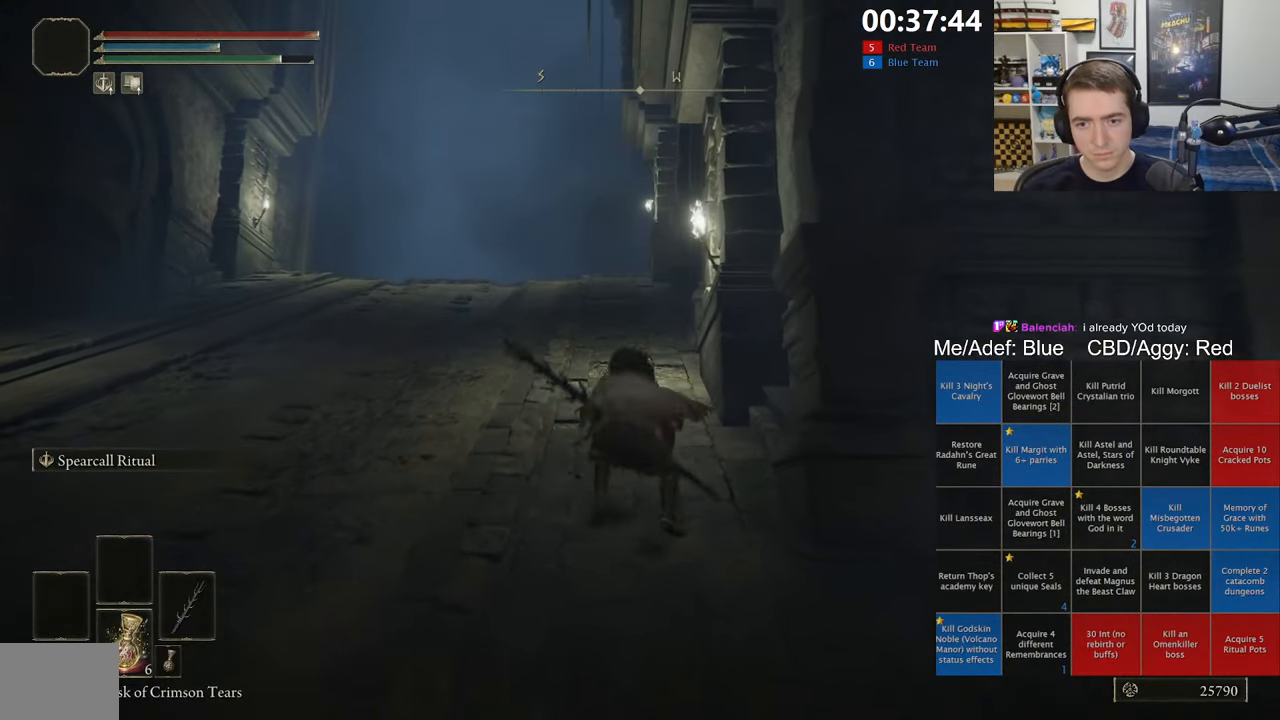
{"dt_ms": 500, "buttons": ["B", "L1"], "left_stick": "up", "right_stick": "center", "events": [[133, "A", "down"], [400, "A", "up"]]}
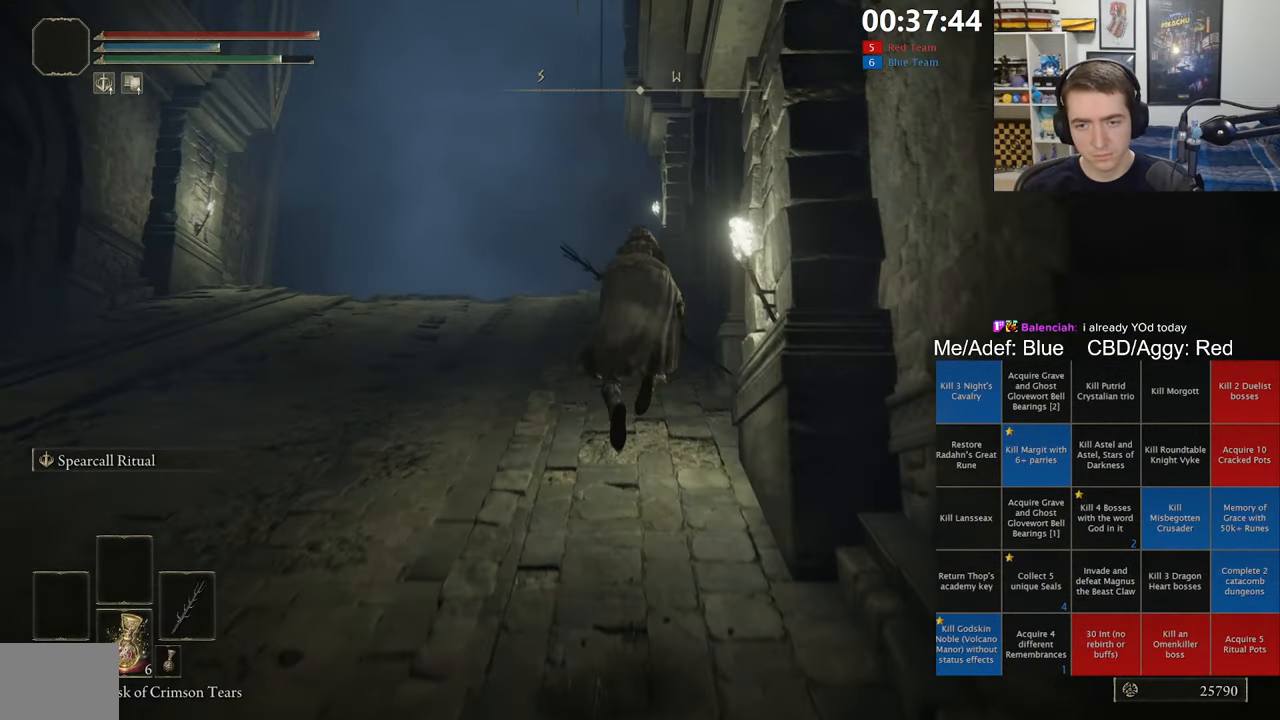
{"dt_ms": 500, "buttons": ["B", "L1"], "left_stick": "up", "right_stick": "center", "events": [[50, "right_stick", "down-right"], [117, "right_stick", "center"]]}
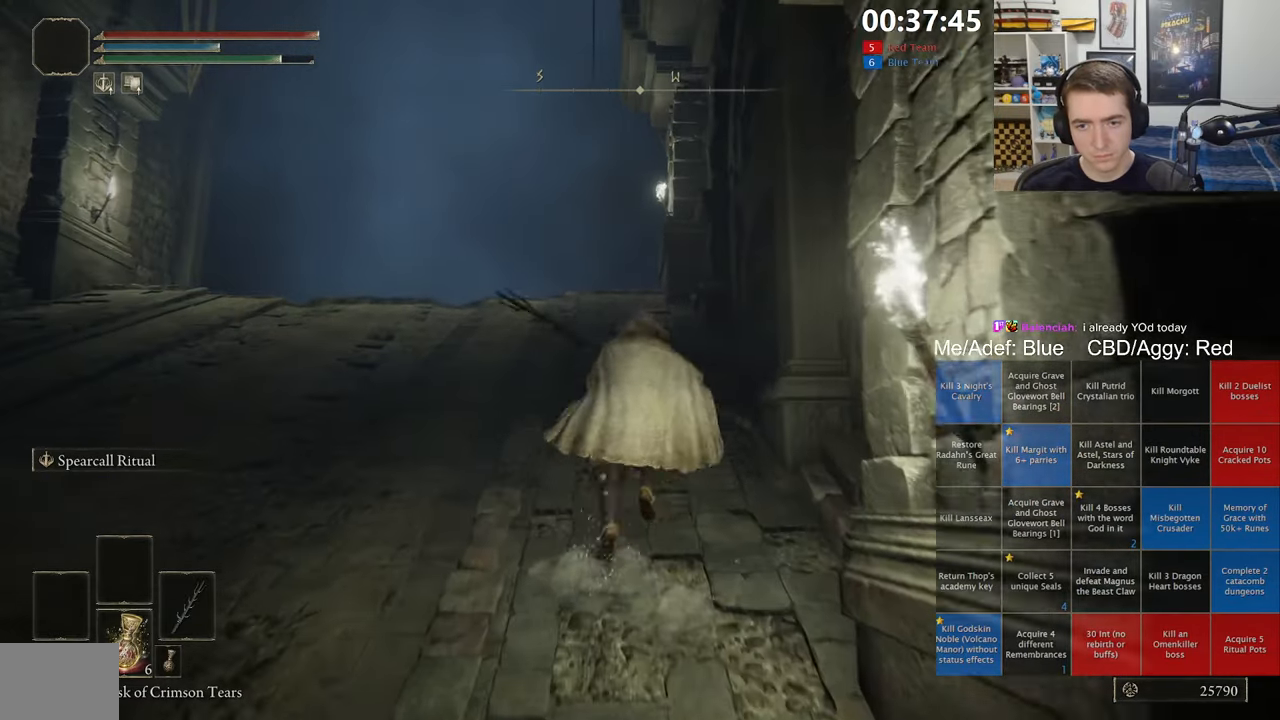
{"dt_ms": 500, "buttons": ["B", "L1"], "left_stick": "up", "right_stick": "center", "events": [[17, "A", "down"], [267, "A", "up"], [383, "right_stick", "down-right"], [483, "right_stick", "center"]]}
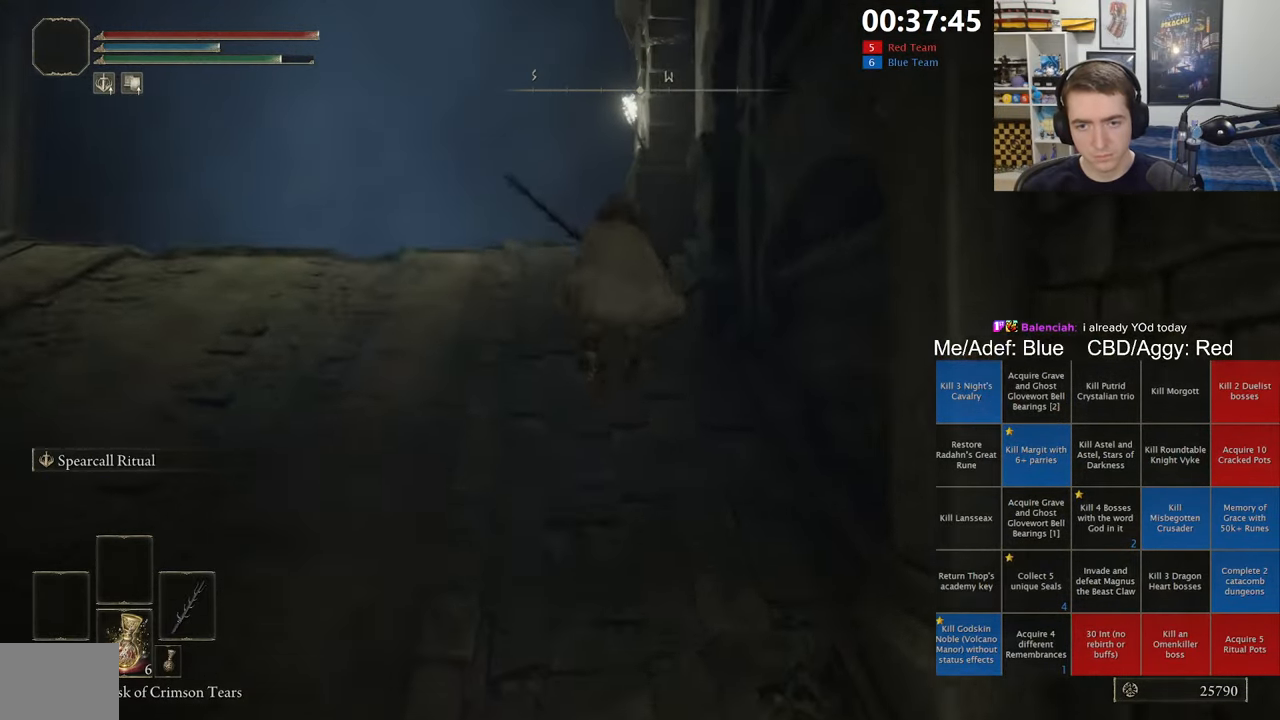
{"dt_ms": 500, "buttons": ["A", "B", "L1"], "left_stick": "up", "right_stick": "center", "events": [[400, "A", "down"]]}
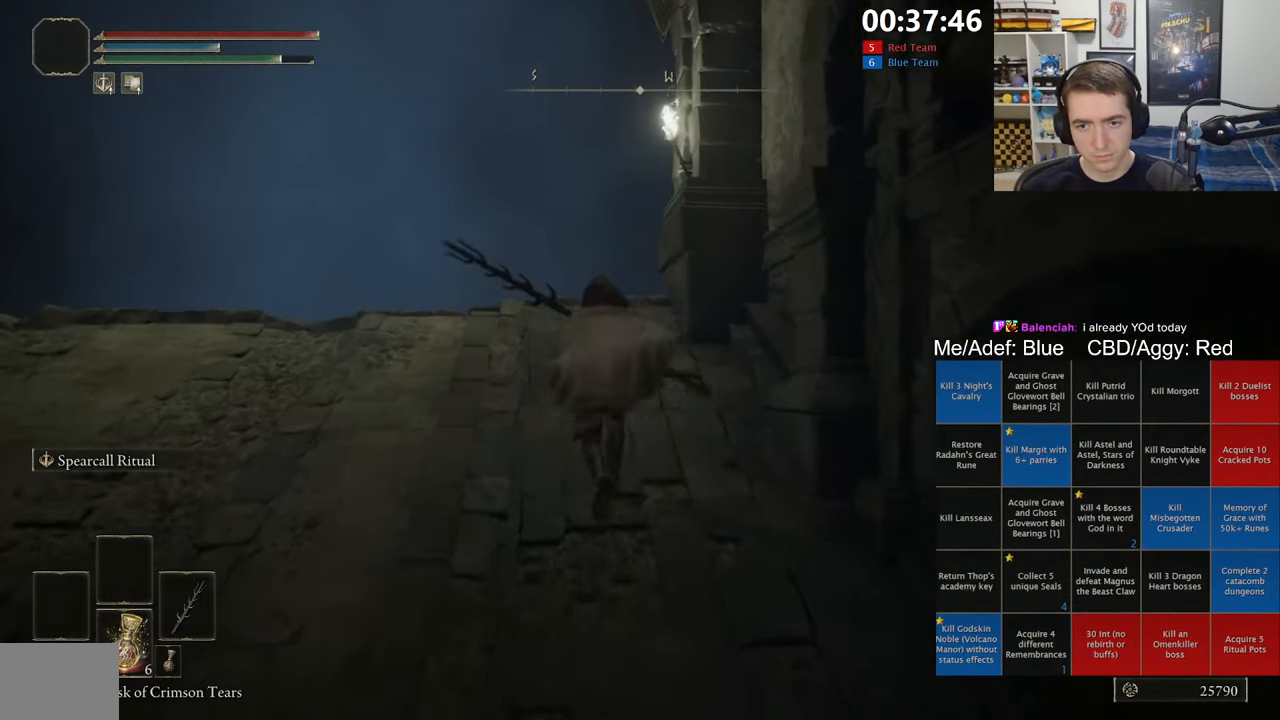
{"dt_ms": 500, "buttons": ["B", "L1"], "left_stick": "up-left", "right_stick": "center", "events": [[33, "A", "up"], [250, "right_stick", "down-right"], [333, "left_stick", "up-left"], [450, "right_stick", "center"]]}
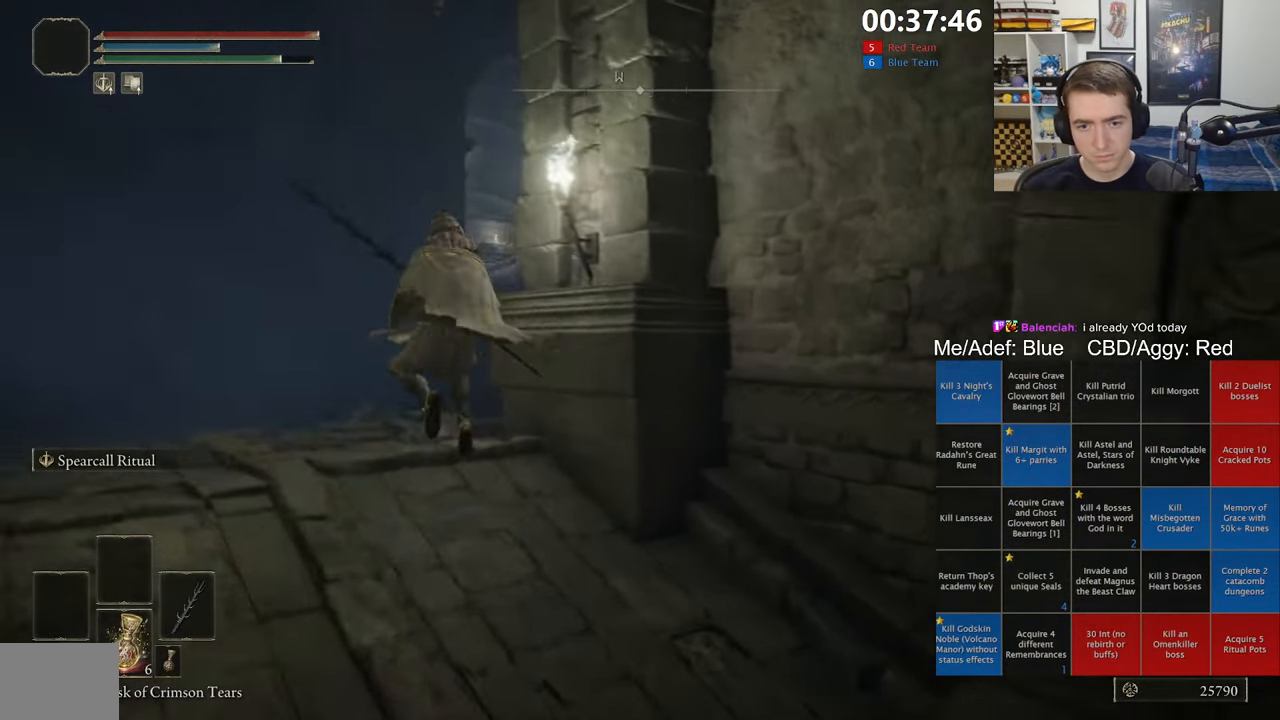
{"dt_ms": 500, "buttons": ["B", "L1"], "left_stick": "up", "right_stick": "center", "events": [[50, "right_stick", "right"], [217, "right_stick", "center"], [300, "right_stick", "right"], [400, "left_stick", "up"], [433, "right_stick", "center"]]}
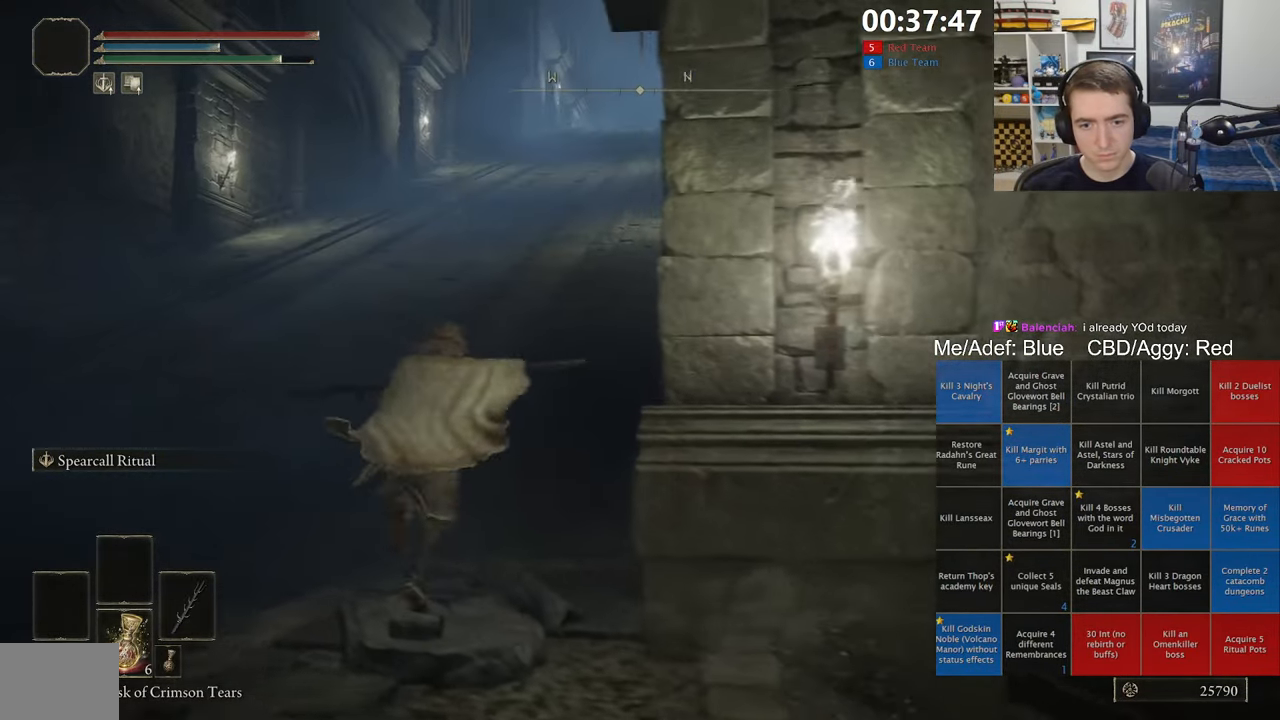
{"dt_ms": 1000, "buttons": ["A", "B", "L1"], "left_stick": "up", "right_stick": "center", "events": [[50, "A", "down"], [217, "A", "up"], [533, "right_stick", "right"], [600, "right_stick", "center"], [933, "A", "down"]]}
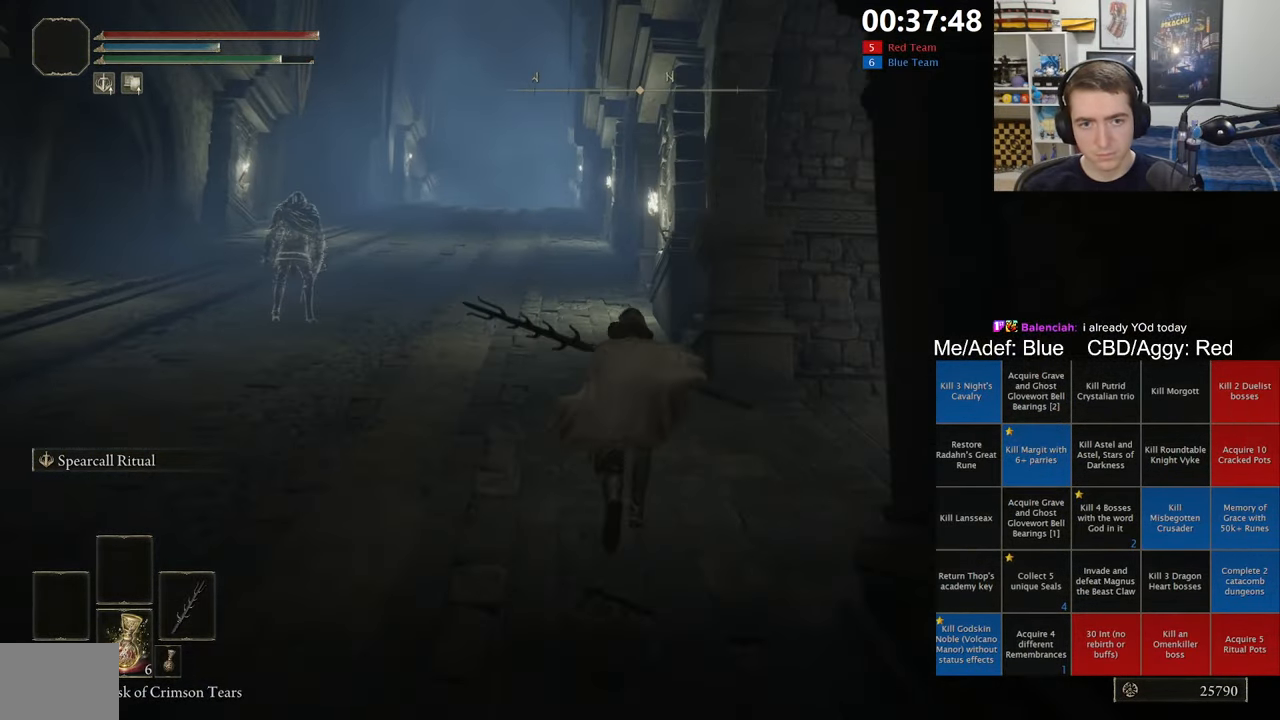
{"dt_ms": 500, "buttons": ["B", "L1"], "left_stick": "up", "right_stick": "center", "events": [[217, "A", "up"]]}
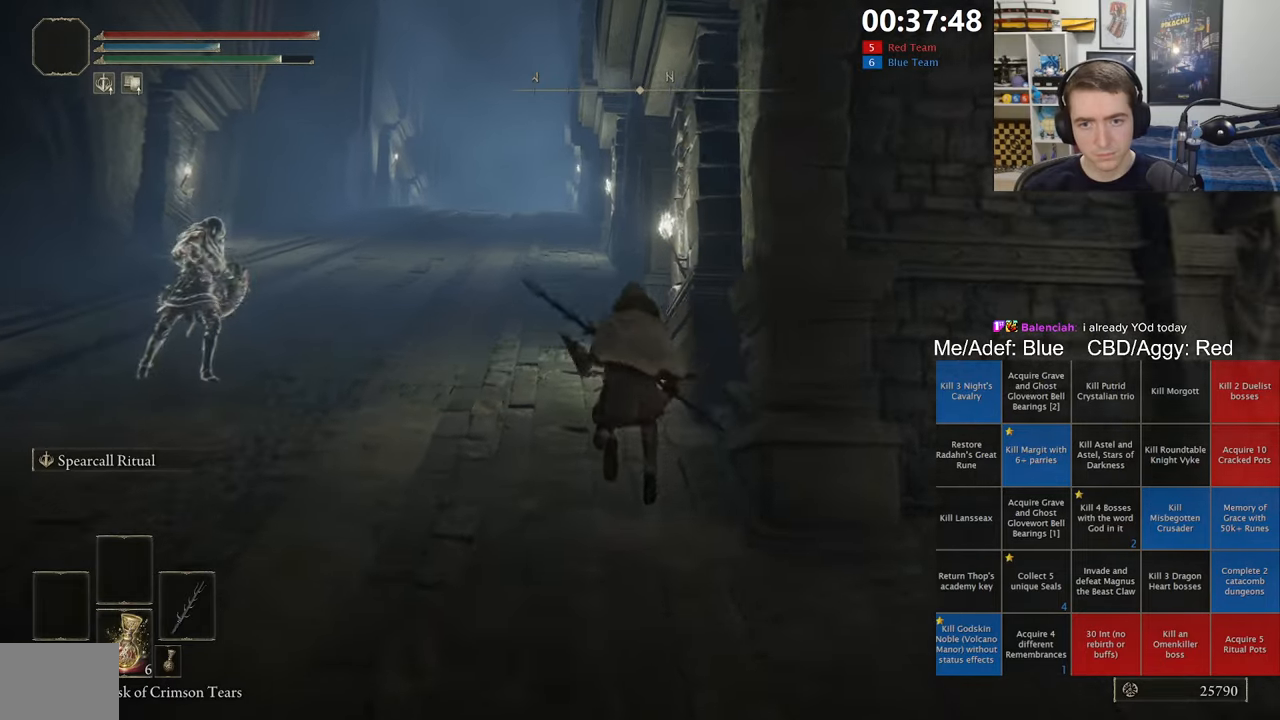
{"dt_ms": 500, "buttons": ["A", "B", "L1"], "left_stick": "up", "right_stick": "center", "events": [[250, "A", "down"]]}
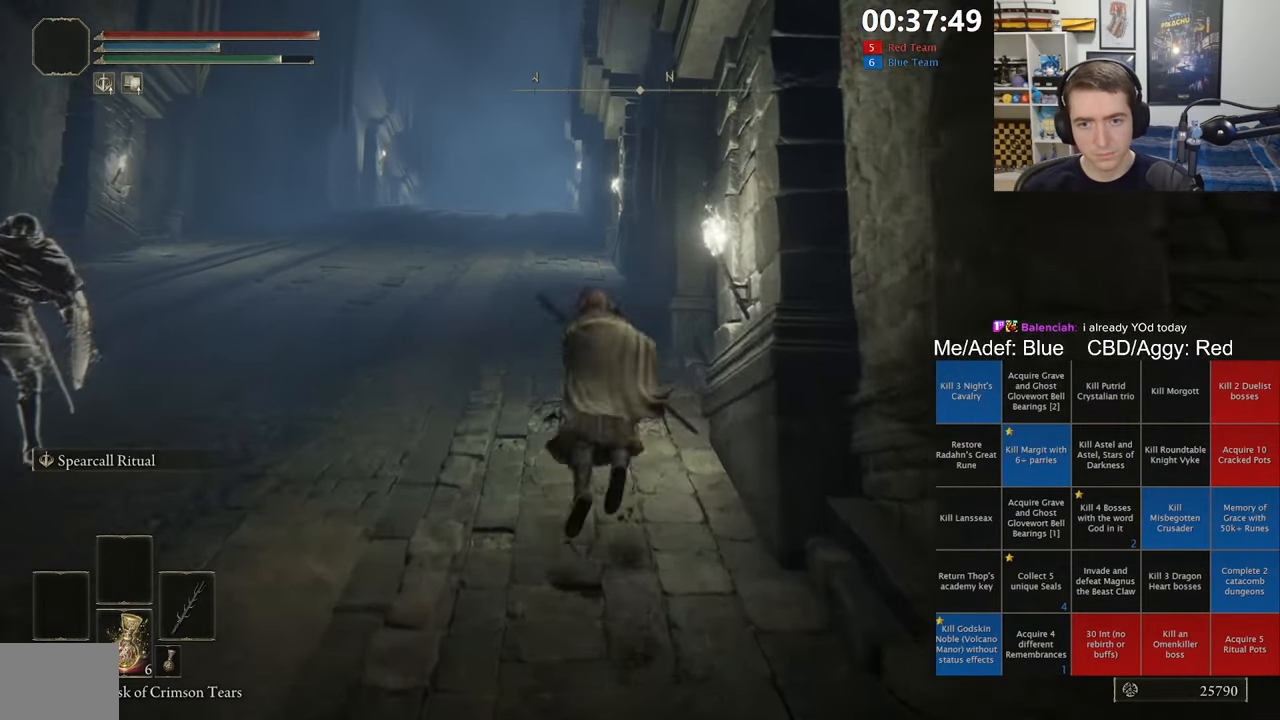
{"dt_ms": 500, "buttons": ["B", "L1"], "left_stick": "up", "right_stick": "center", "events": [[100, "A", "up"], [267, "right_stick", "down"], [317, "right_stick", "center"]]}
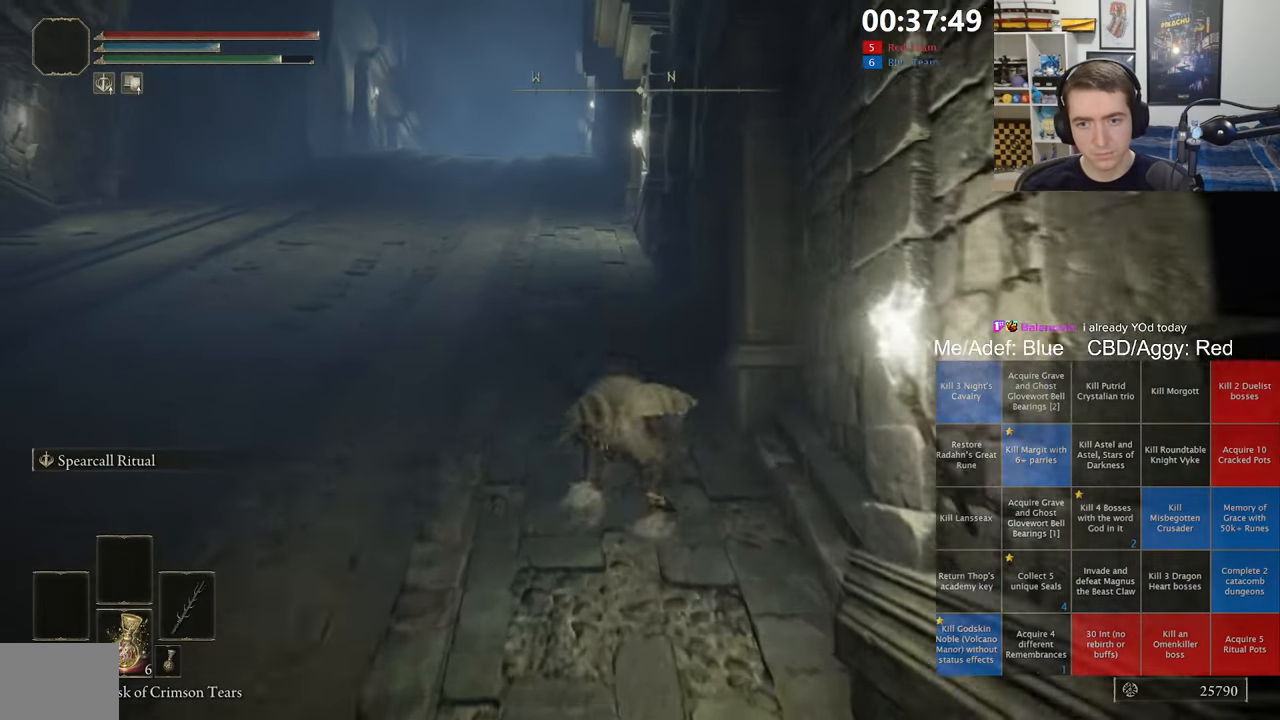
{"dt_ms": 500, "buttons": ["B", "L1"], "left_stick": "up", "right_stick": "down-left", "events": [[134, "A", "down"], [367, "A", "up"], [500, "right_stick", "down-left"]]}
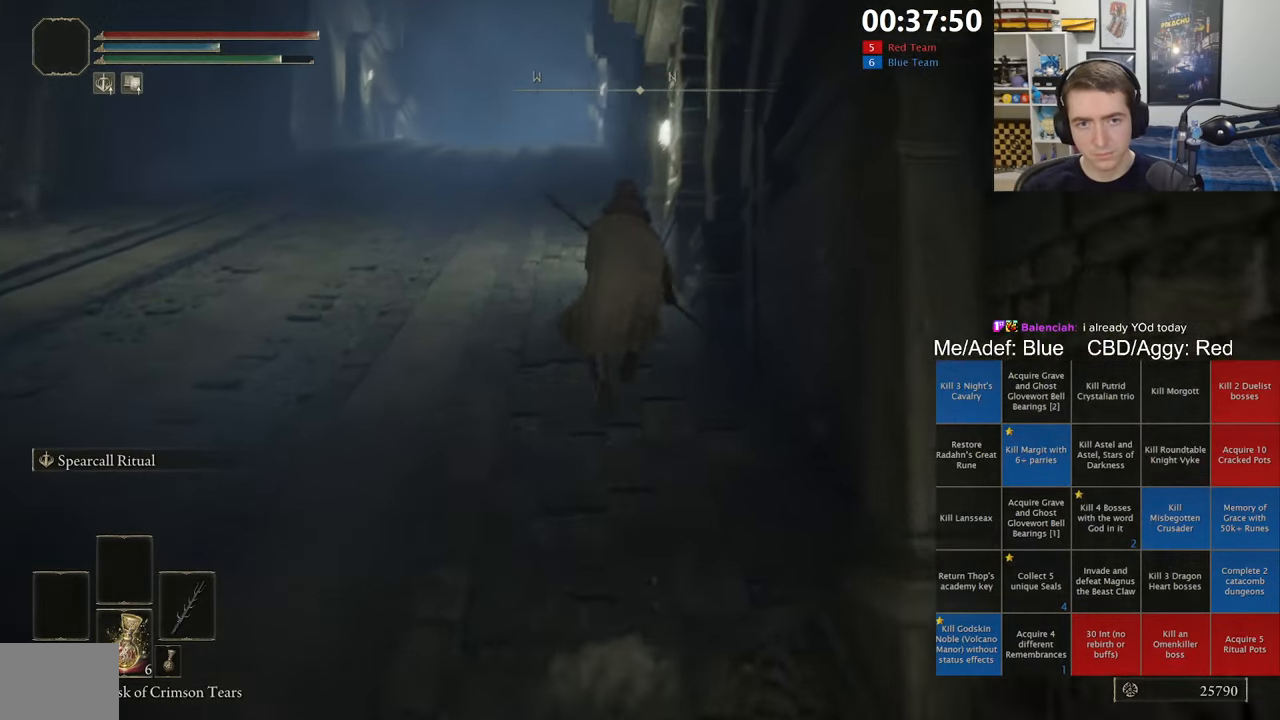
{"dt_ms": 500, "buttons": ["A", "B", "L1"], "left_stick": "up", "right_stick": "center", "events": [[84, "right_stick", "center"], [484, "A", "down"]]}
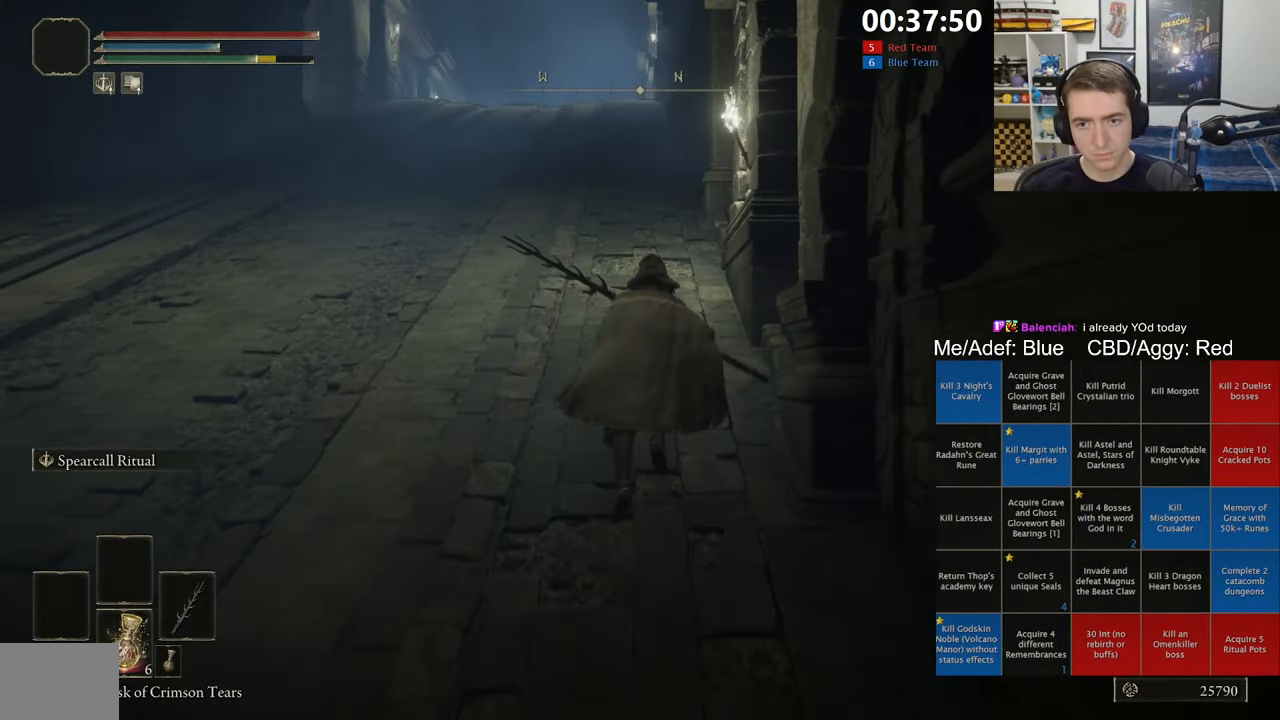
{"dt_ms": 500, "buttons": ["B", "L1"], "left_stick": "up", "right_stick": "center", "events": [[267, "A", "up"]]}
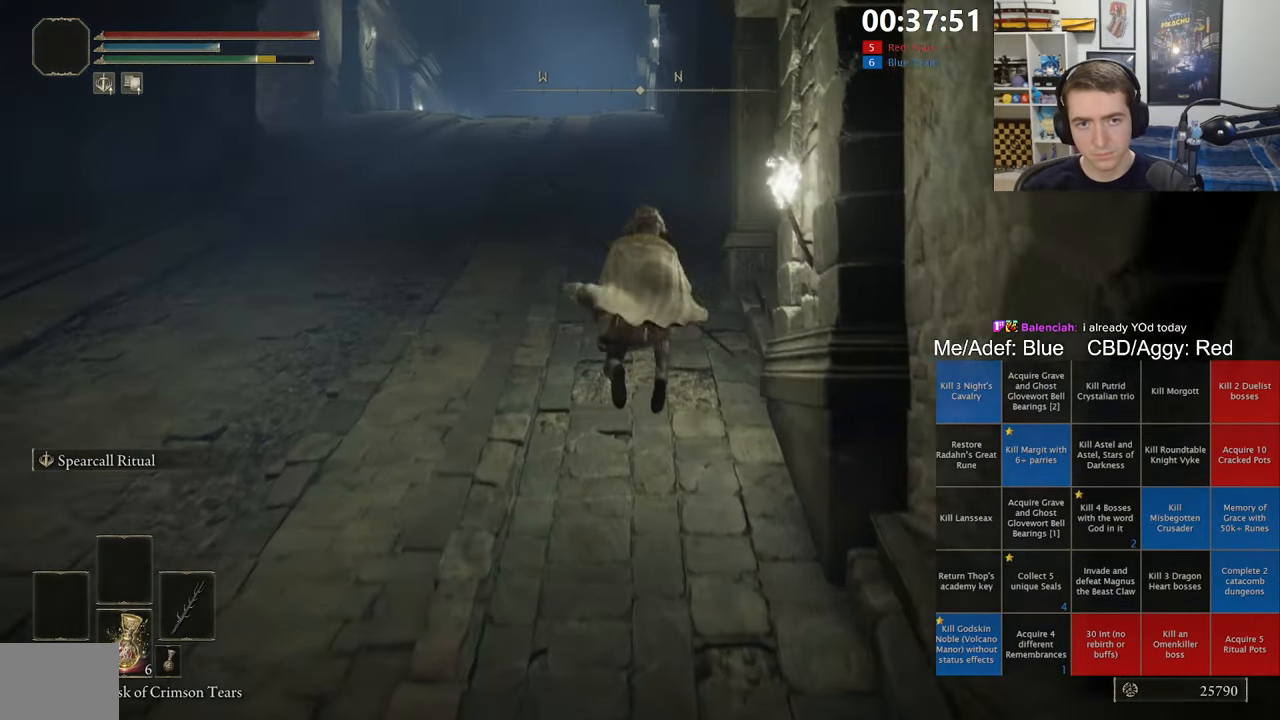
{"dt_ms": 500, "buttons": ["A", "B", "L1"], "left_stick": "up", "right_stick": "center", "events": [[417, "A", "down"]]}
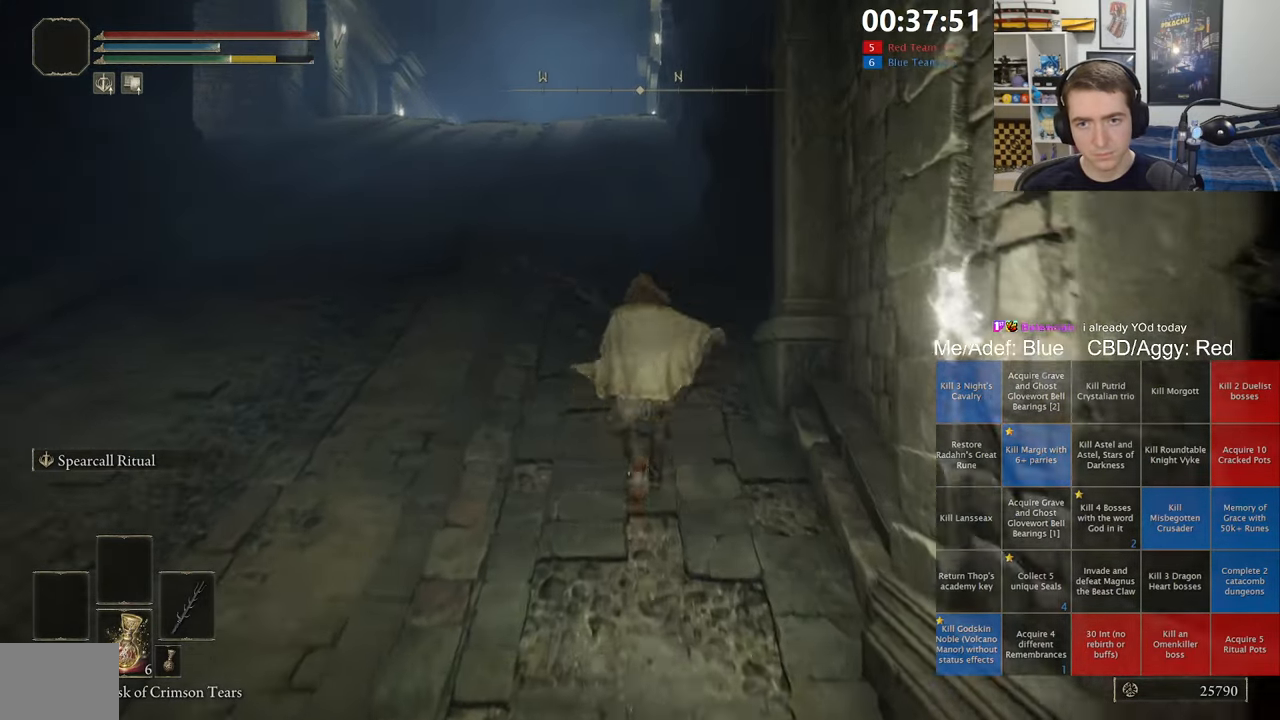
{"dt_ms": 1000, "buttons": ["A", "B", "L1"], "left_stick": "up", "right_stick": "center", "events": [[150, "A", "up"], [800, "A", "down"]]}
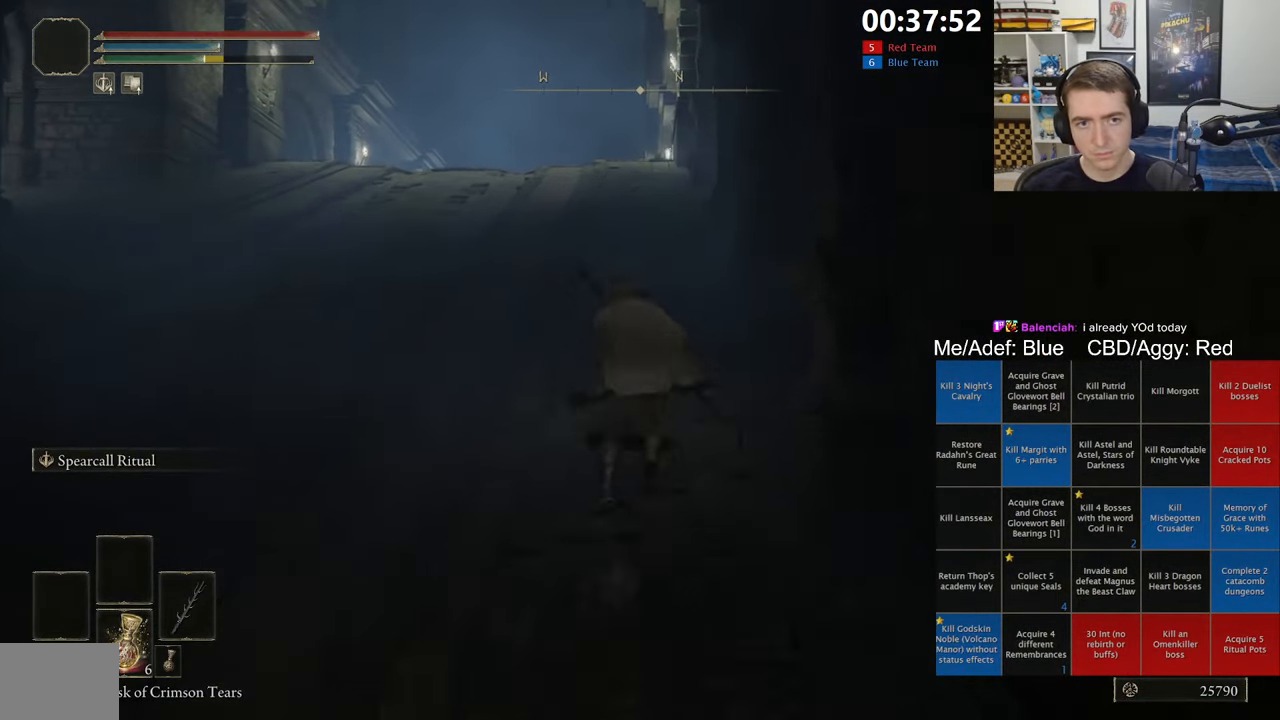
{"dt_ms": 500, "buttons": ["B", "L1"], "left_stick": "up", "right_stick": "center", "events": [[50, "A", "up"]]}
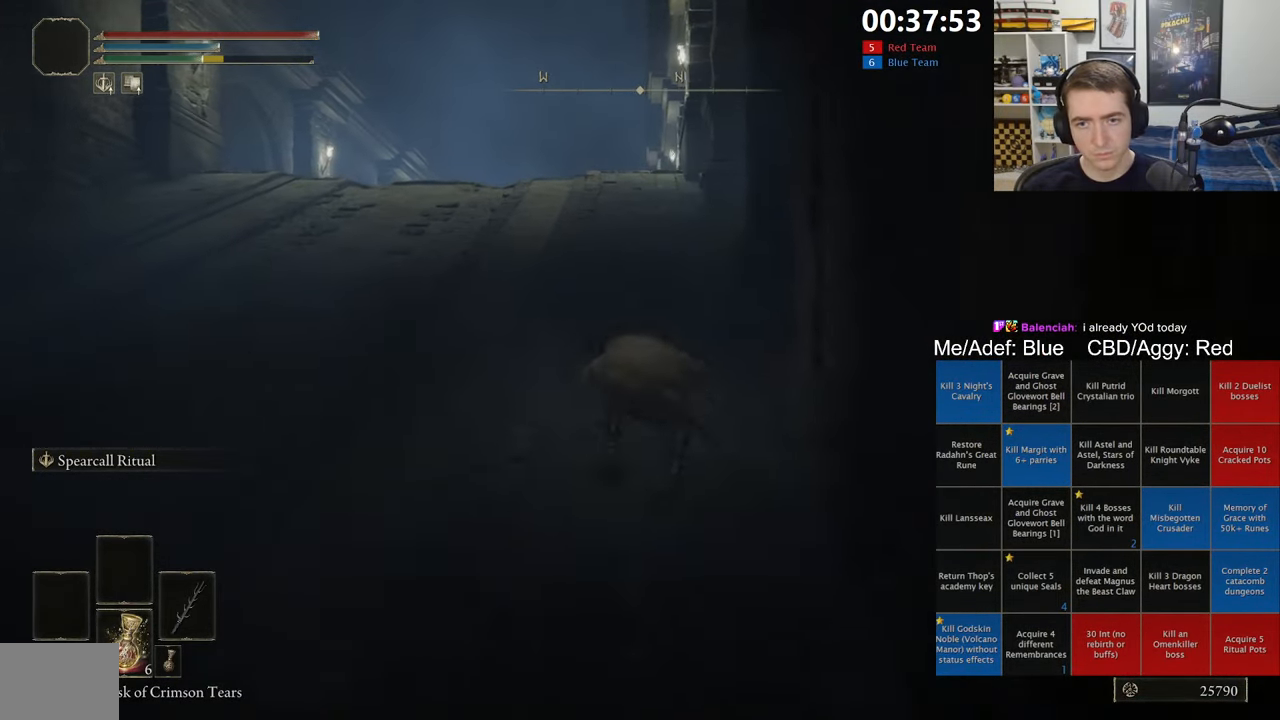
{"dt_ms": 500, "buttons": ["B", "L1"], "left_stick": "up", "right_stick": "center", "events": [[200, "A", "down"], [416, "A", "up"]]}
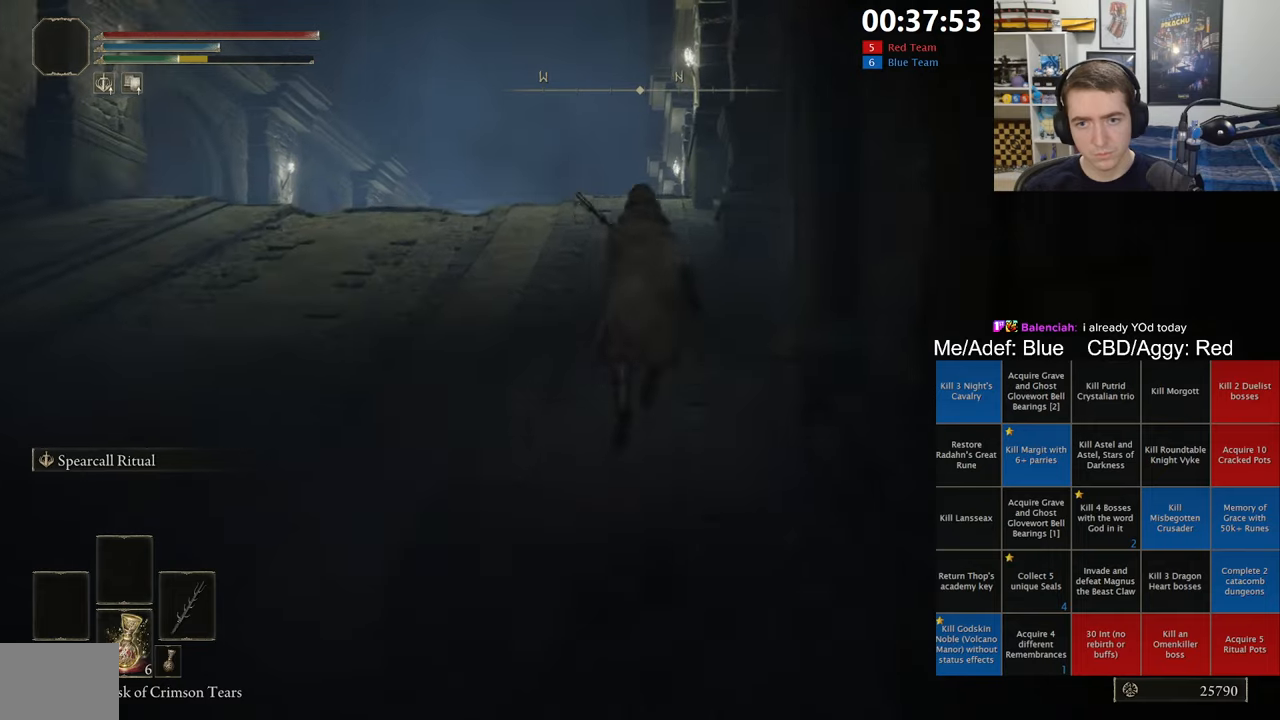
{"dt_ms": 500, "buttons": ["B", "L1"], "left_stick": "up", "right_stick": "center", "events": []}
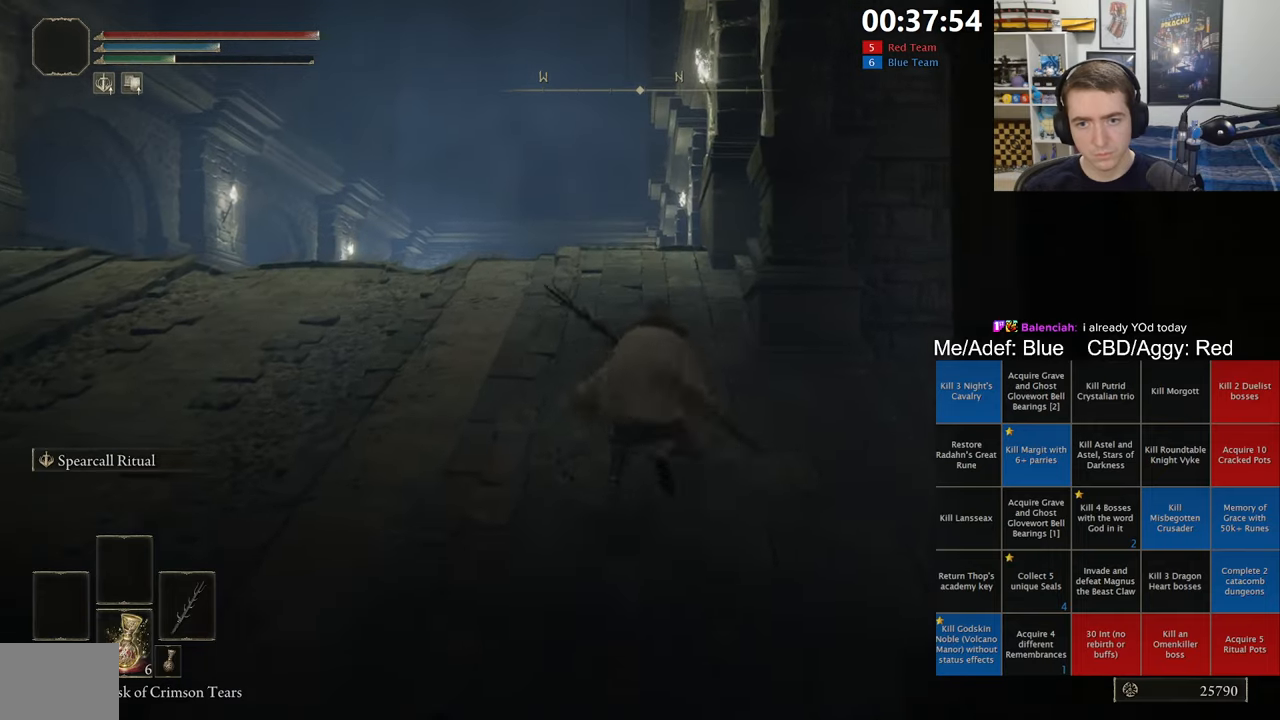
{"dt_ms": 500, "buttons": ["B", "L1"], "left_stick": "up", "right_stick": "center", "events": [[100, "A", "down"], [250, "A", "up"], [366, "right_stick", "down"], [483, "right_stick", "center"]]}
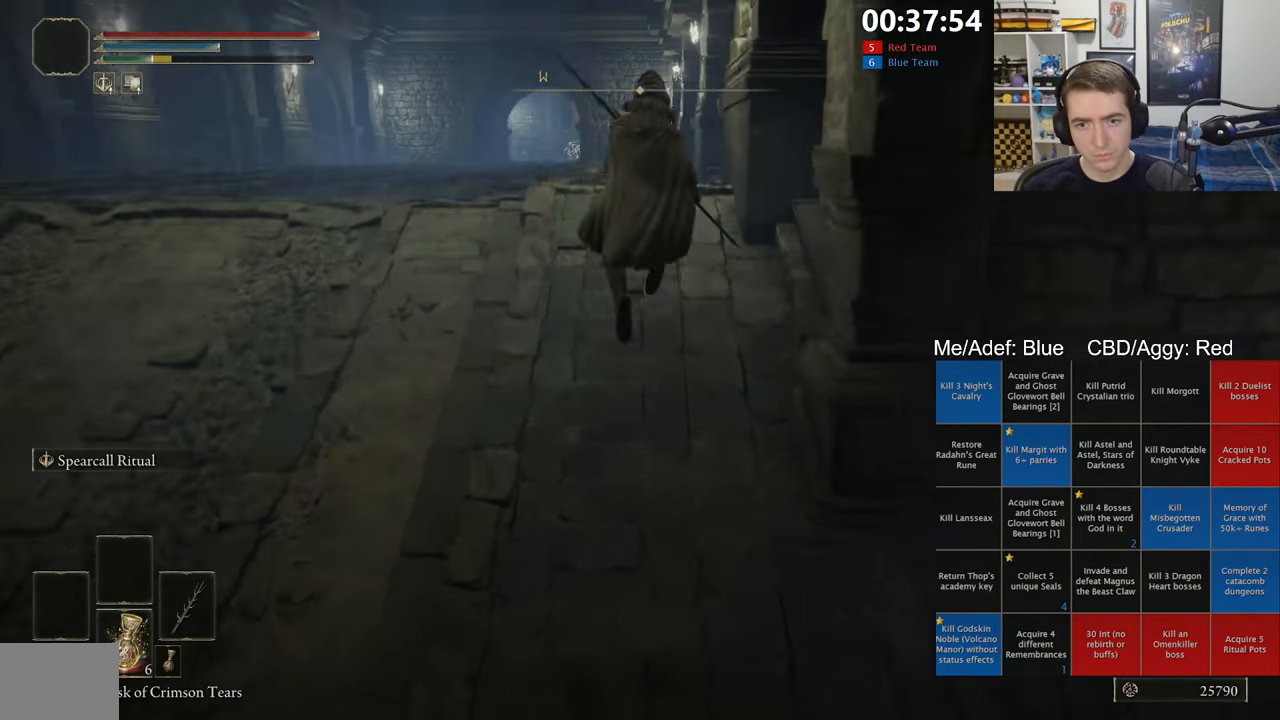
{"dt_ms": 500, "buttons": ["B"], "left_stick": "up", "right_stick": "center", "events": [[66, "L1", "up"], [416, "L1", "down"], [500, "L1", "up"]]}
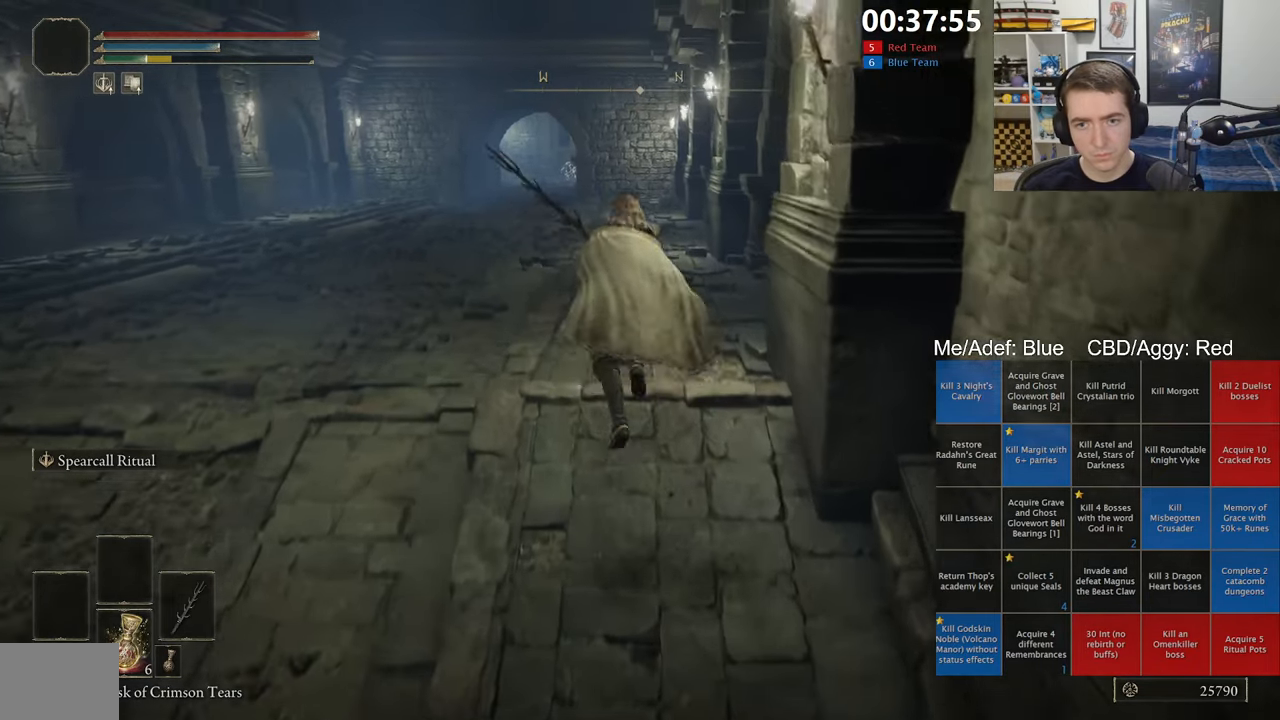
{"dt_ms": 500, "buttons": [], "left_stick": "up", "right_stick": "center", "events": [[33, "B", "up"]]}
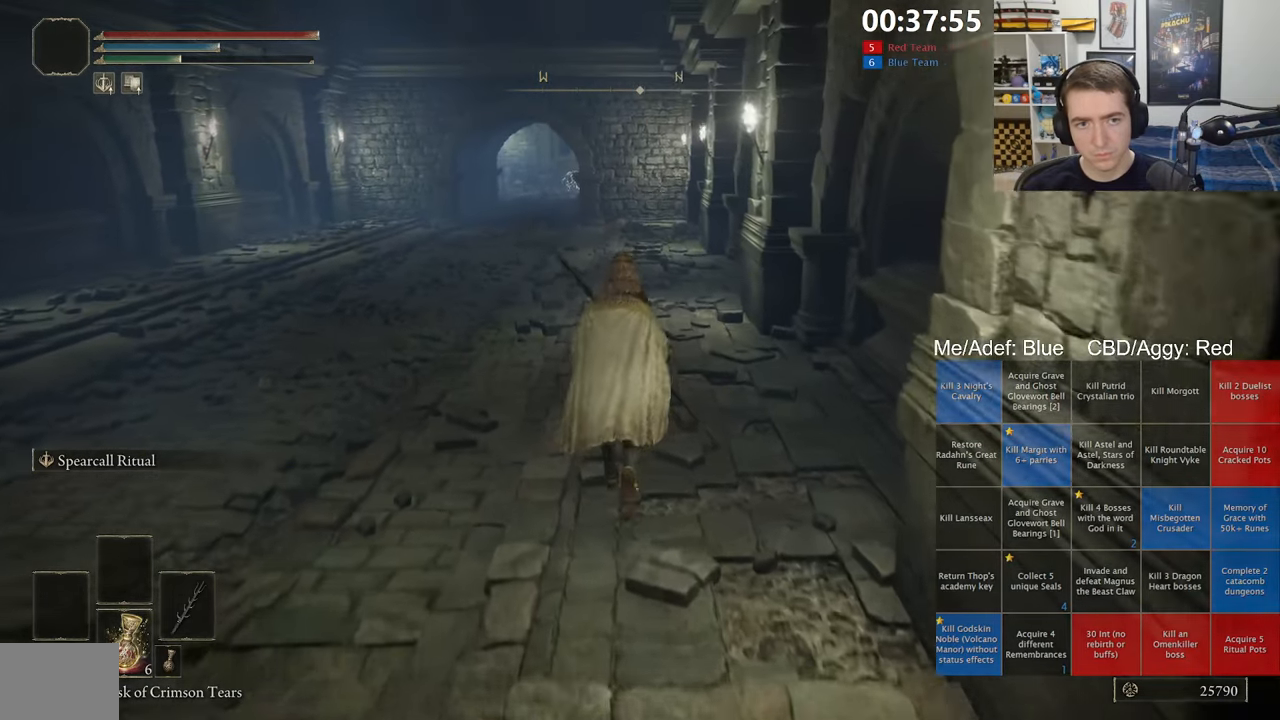
{"dt_ms": 500, "buttons": ["B"], "left_stick": "up", "right_stick": "center", "events": [[400, "B", "down"]]}
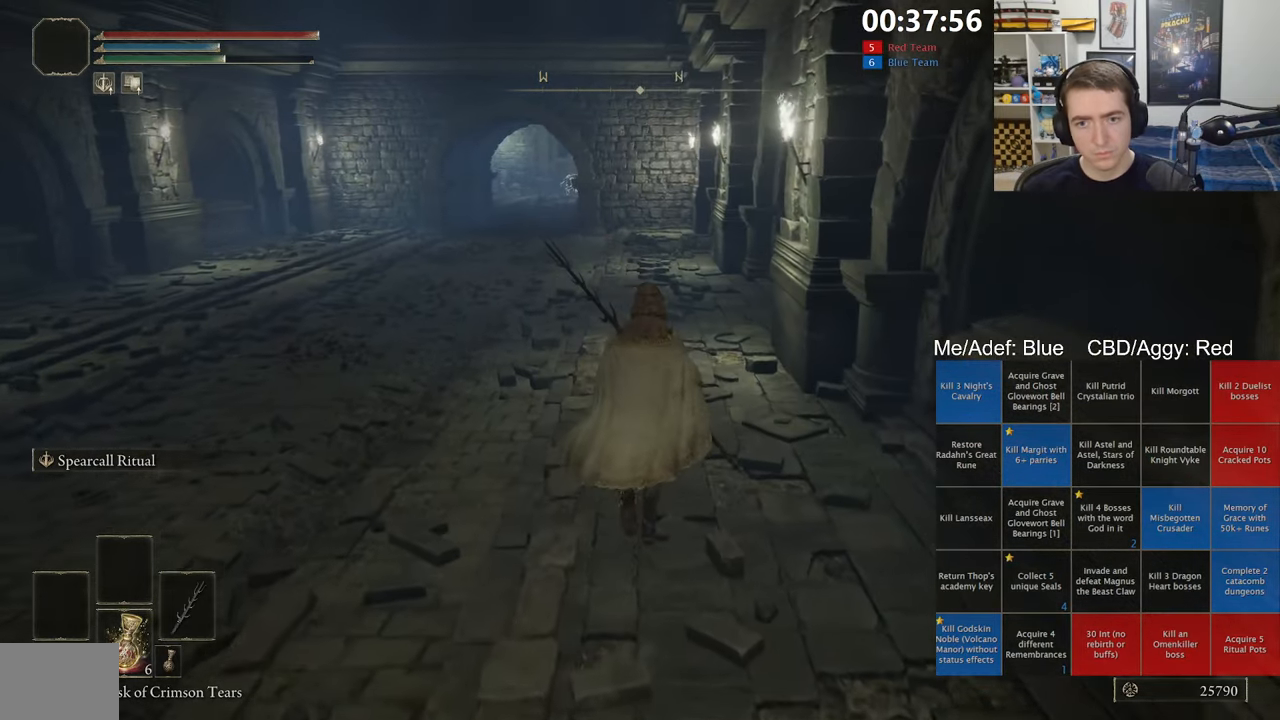
{"dt_ms": 500, "buttons": ["B"], "left_stick": "up", "right_stick": "center", "events": []}